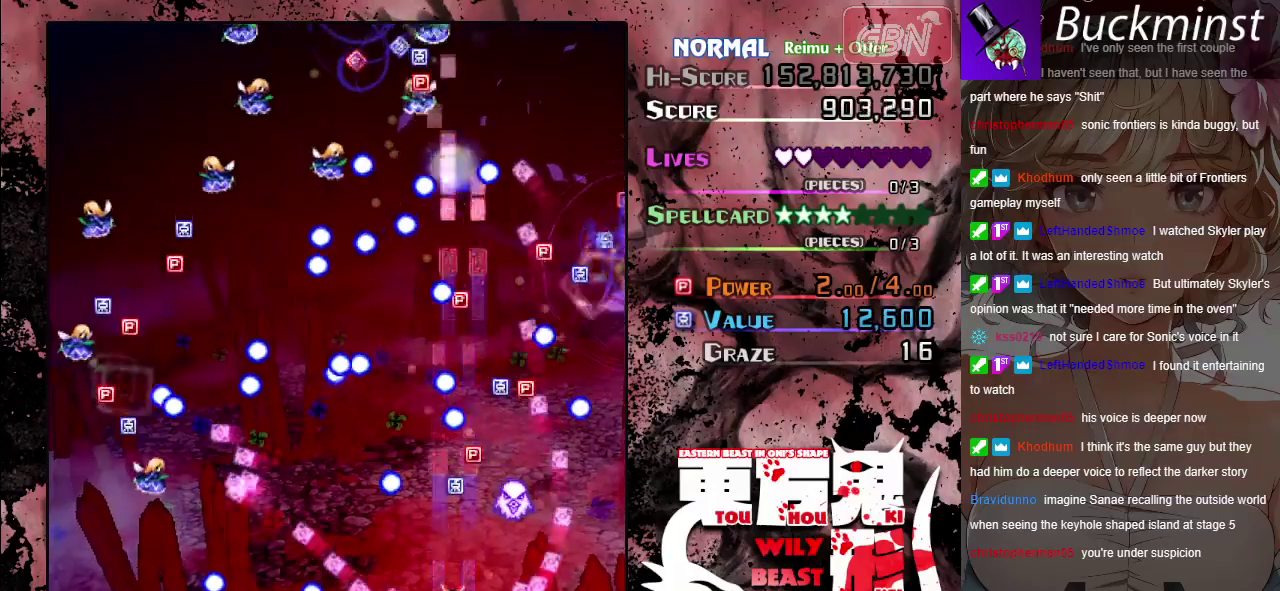
Gameplay with a controller (Xbox layout); each line is a JSON object with the inputs held at the frame after it (dt_ms = milliseconds from this image to that frame). "events" lists button and stick changes between this image and that frame as [ms after this image, input, new state], when the widget could be followed in between. Not read: L2 L3 R2 R3 right_stick.
{"dt_ms": 400, "buttons": ["A"], "left_stick": "left", "events": [[50, "left_stick", "left"], [200, "left_stick", "center"], [400, "left_stick", "left"]]}
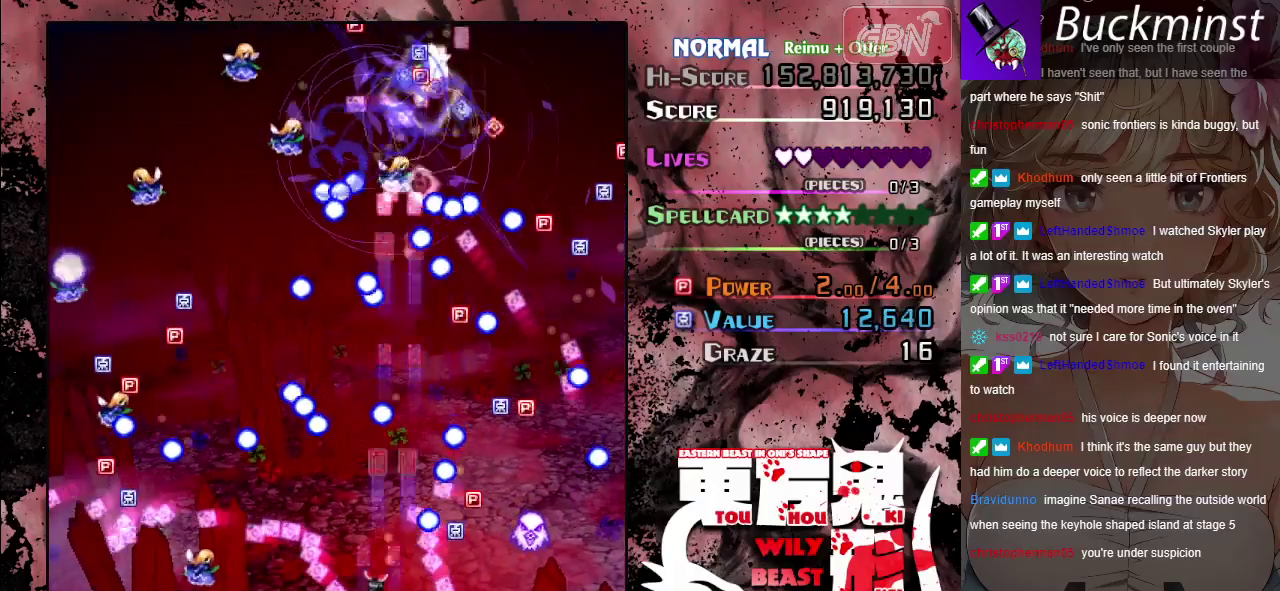
{"dt_ms": 400, "buttons": ["A"], "left_stick": "left", "events": [[83, "left_stick", "center"], [267, "left_stick", "left"]]}
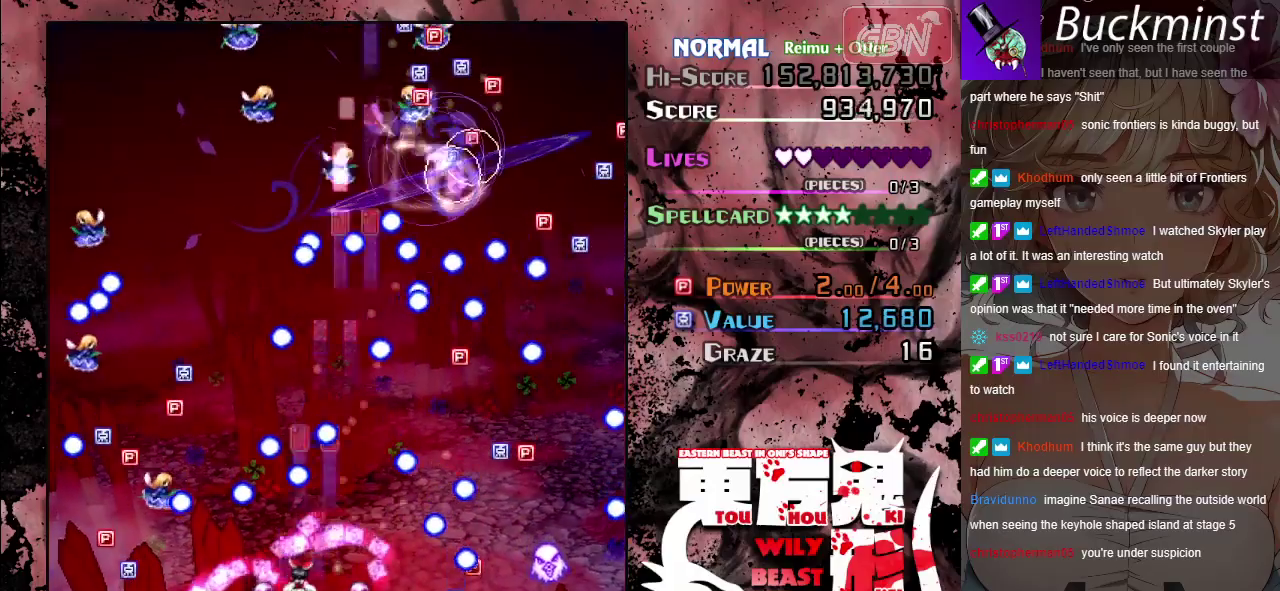
{"dt_ms": 600, "buttons": ["A"], "left_stick": "up", "events": [[33, "left_stick", "center"], [233, "left_stick", "right"], [383, "left_stick", "up"], [450, "left_stick", "center"], [583, "left_stick", "up"]]}
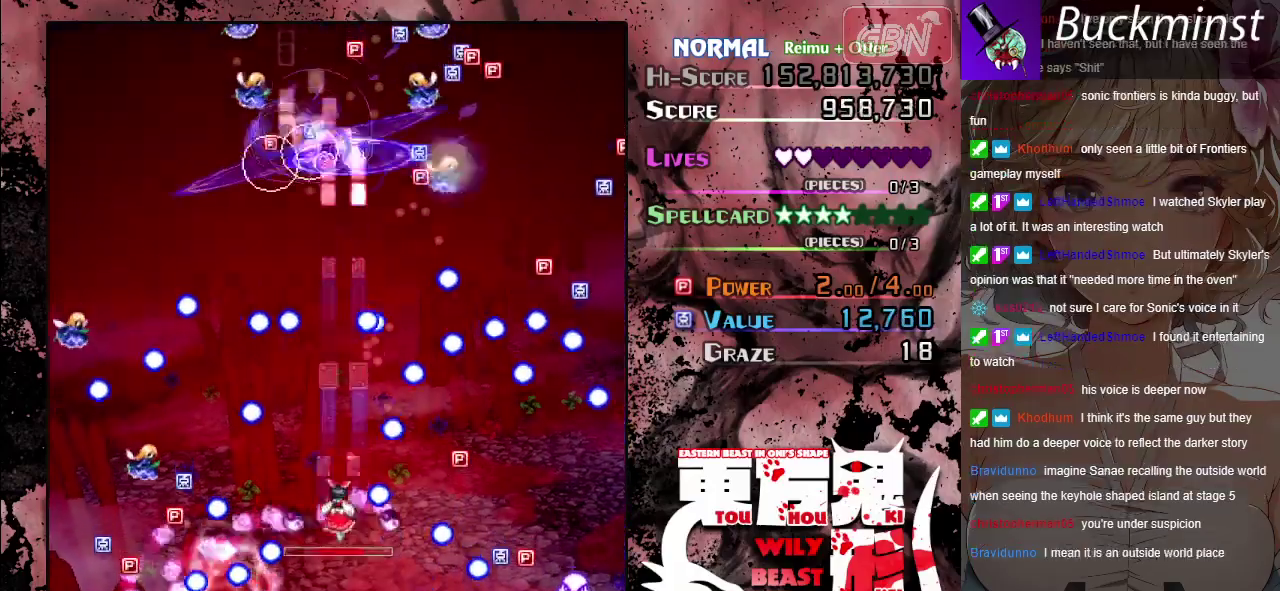
{"dt_ms": 400, "buttons": ["A"], "left_stick": "center", "events": [[150, "left_stick", "center"]]}
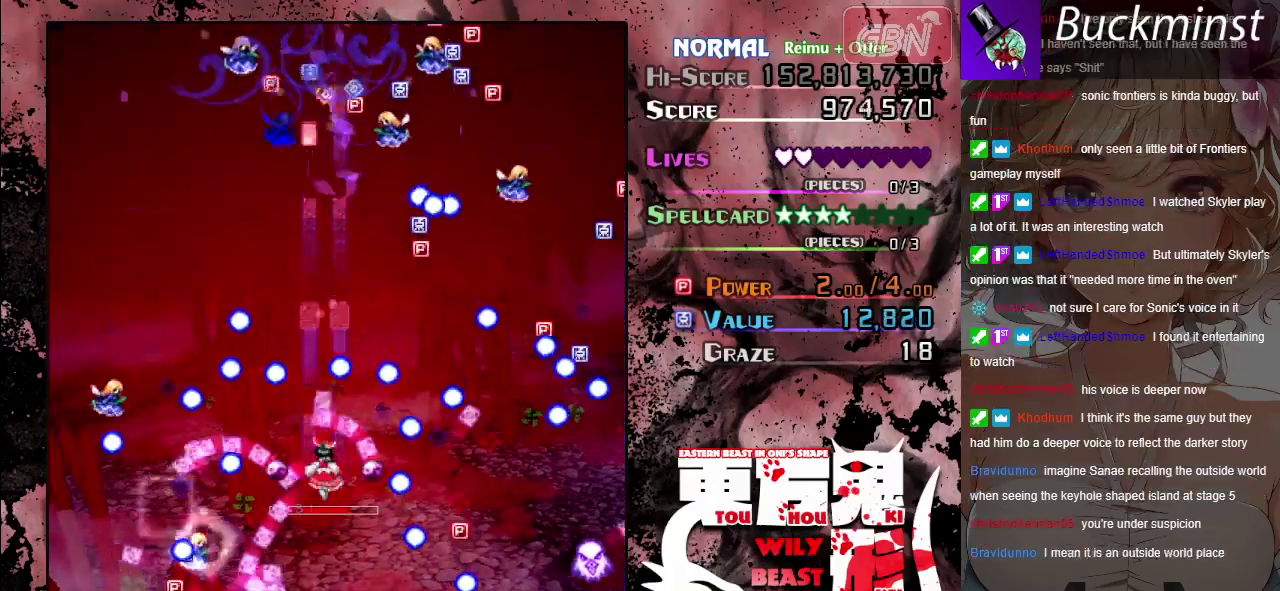
{"dt_ms": 500, "buttons": ["A"], "left_stick": "up", "events": [[50, "left_stick", "down-right"], [150, "left_stick", "center"], [433, "left_stick", "up"]]}
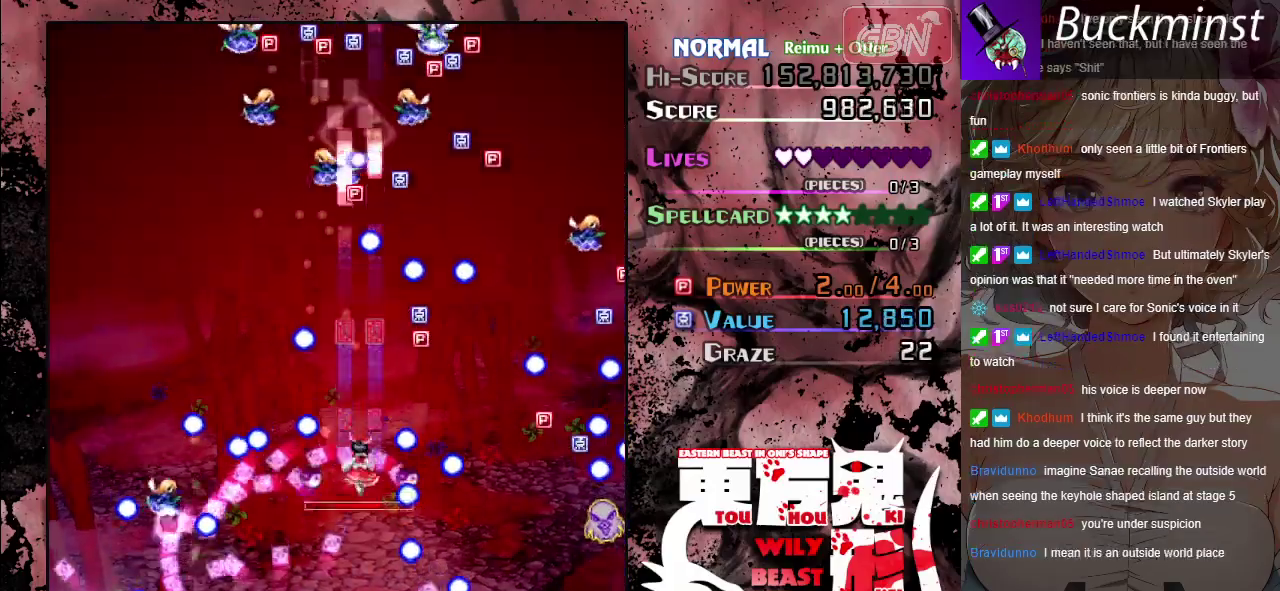
{"dt_ms": 500, "buttons": ["A"], "left_stick": "left", "events": [[83, "left_stick", "center"], [267, "left_stick", "up"], [383, "left_stick", "up-left"], [433, "left_stick", "left"]]}
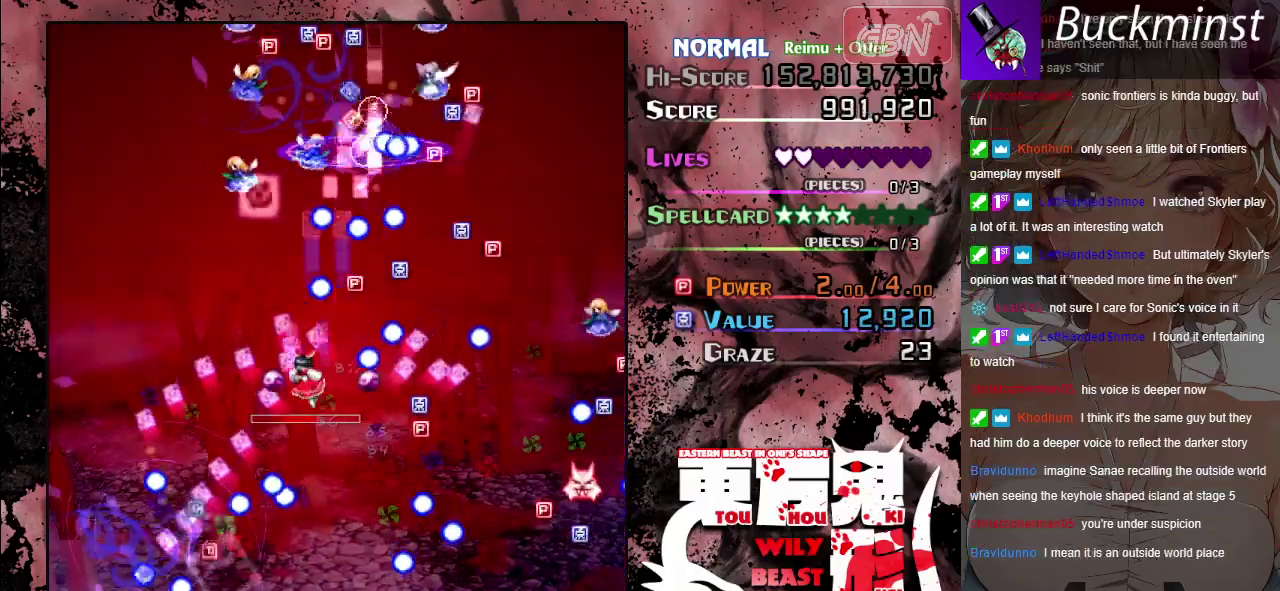
{"dt_ms": 500, "buttons": ["A"], "left_stick": "up-left", "events": [[150, "left_stick", "up-left"]]}
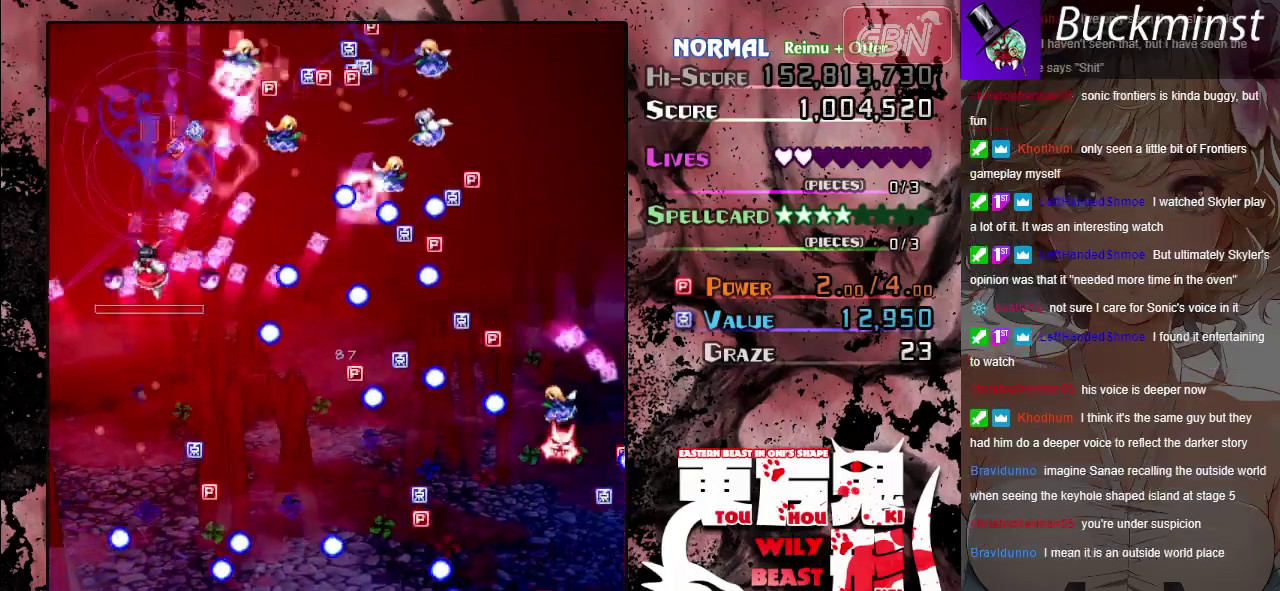
{"dt_ms": 400, "buttons": ["A"], "left_stick": "down", "events": [[183, "left_stick", "up"], [367, "left_stick", "down"]]}
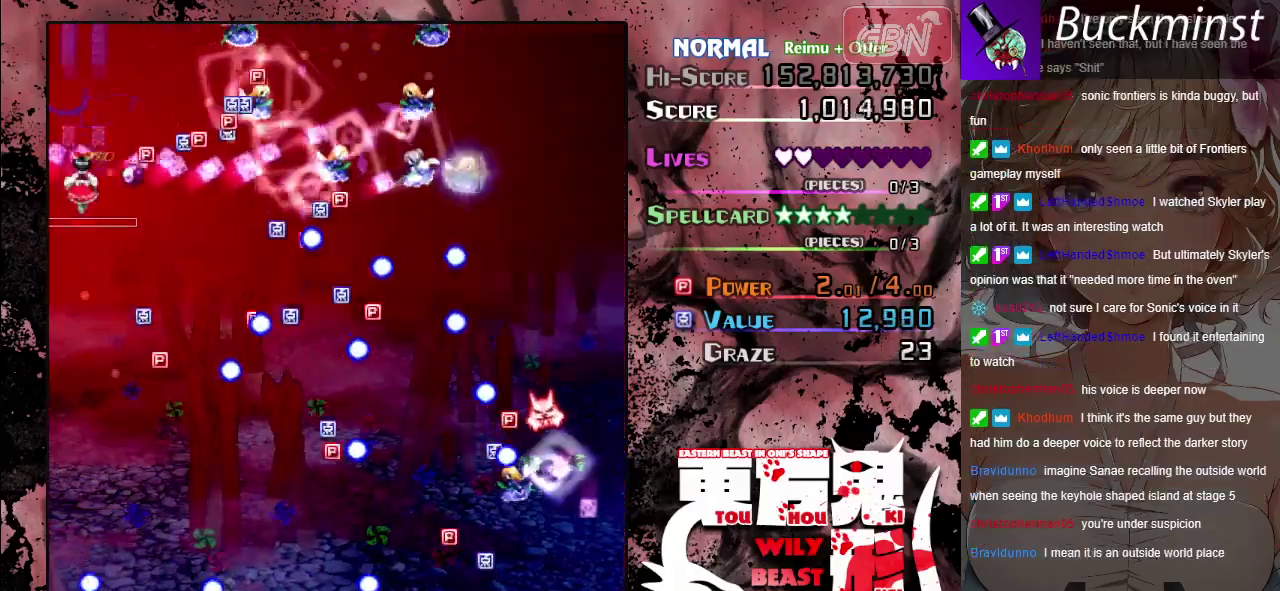
{"dt_ms": 600, "buttons": ["A"], "left_stick": "center", "events": [[333, "left_stick", "down-right"], [417, "left_stick", "center"]]}
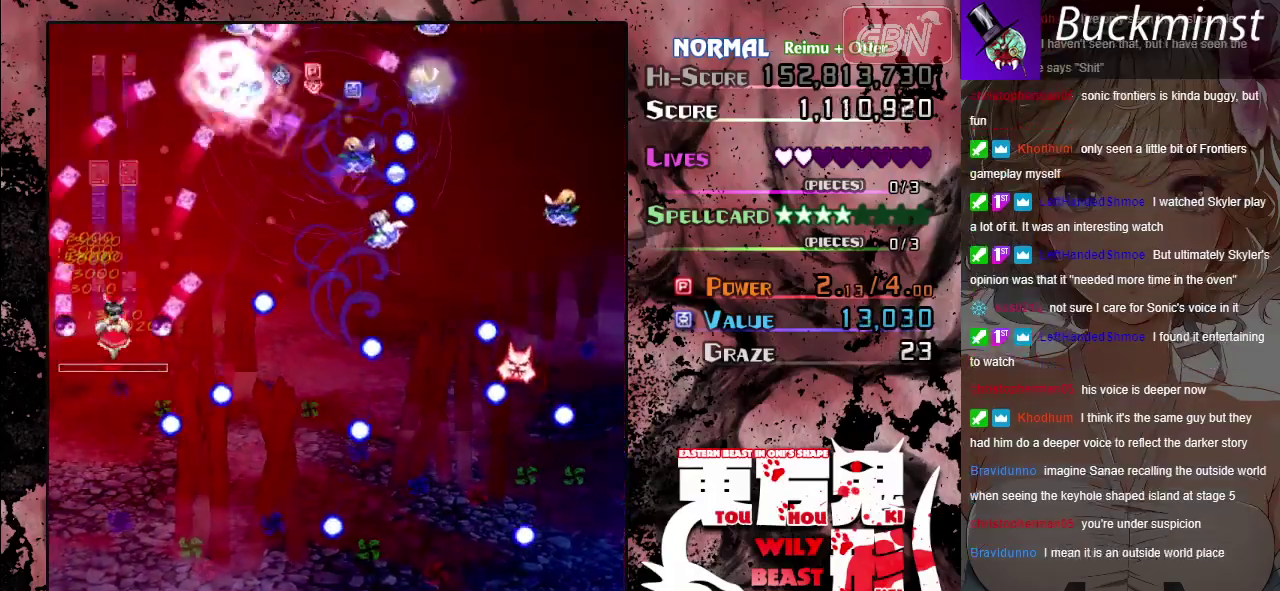
{"dt_ms": 500, "buttons": ["A"], "left_stick": "center", "events": [[200, "left_stick", "right"], [300, "left_stick", "center"]]}
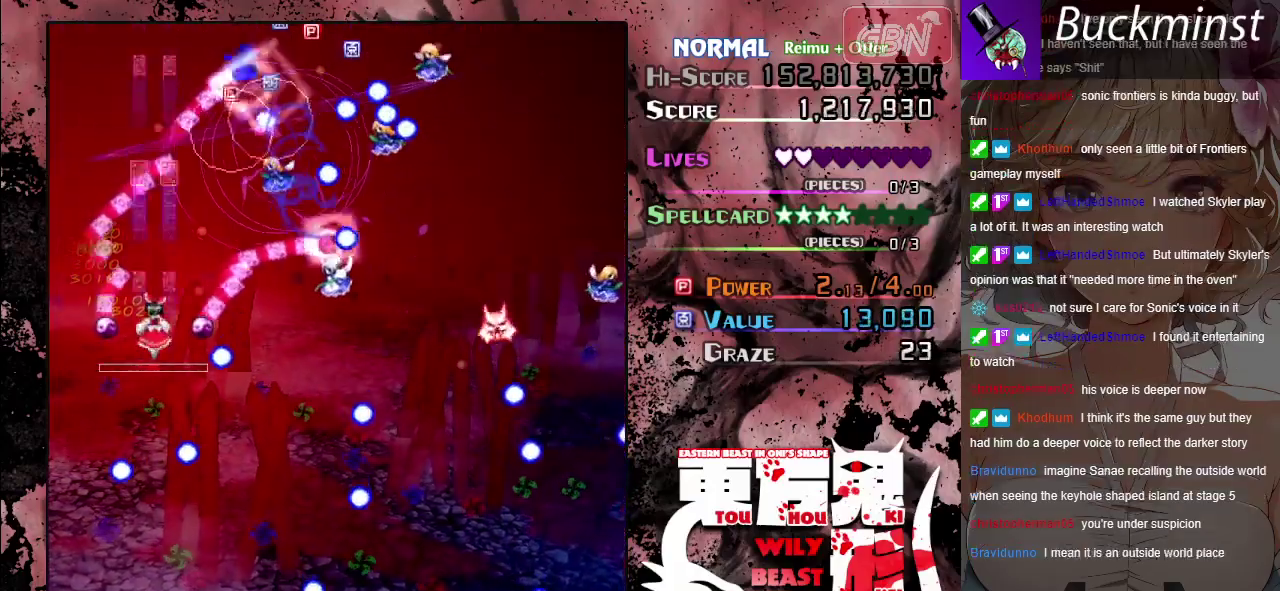
{"dt_ms": 500, "buttons": ["A"], "left_stick": "down-right", "events": [[450, "left_stick", "down-right"]]}
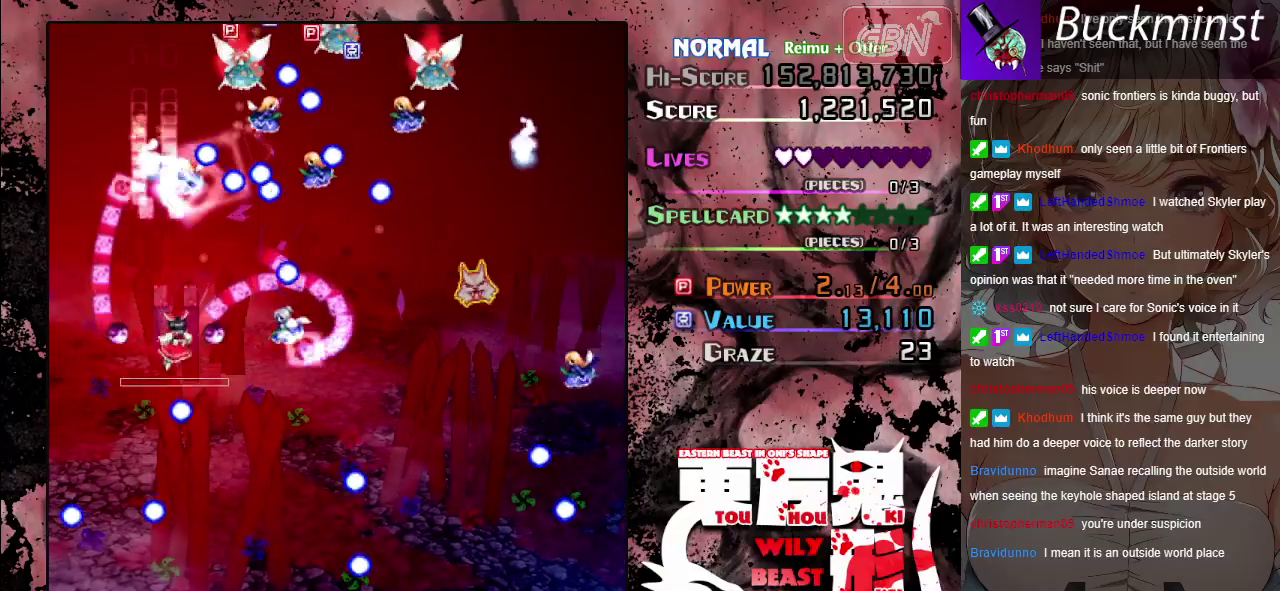
{"dt_ms": 500, "buttons": ["A", "X"], "left_stick": "down", "events": [[33, "X", "down"], [100, "left_stick", "center"], [233, "left_stick", "down-right"], [483, "left_stick", "down"]]}
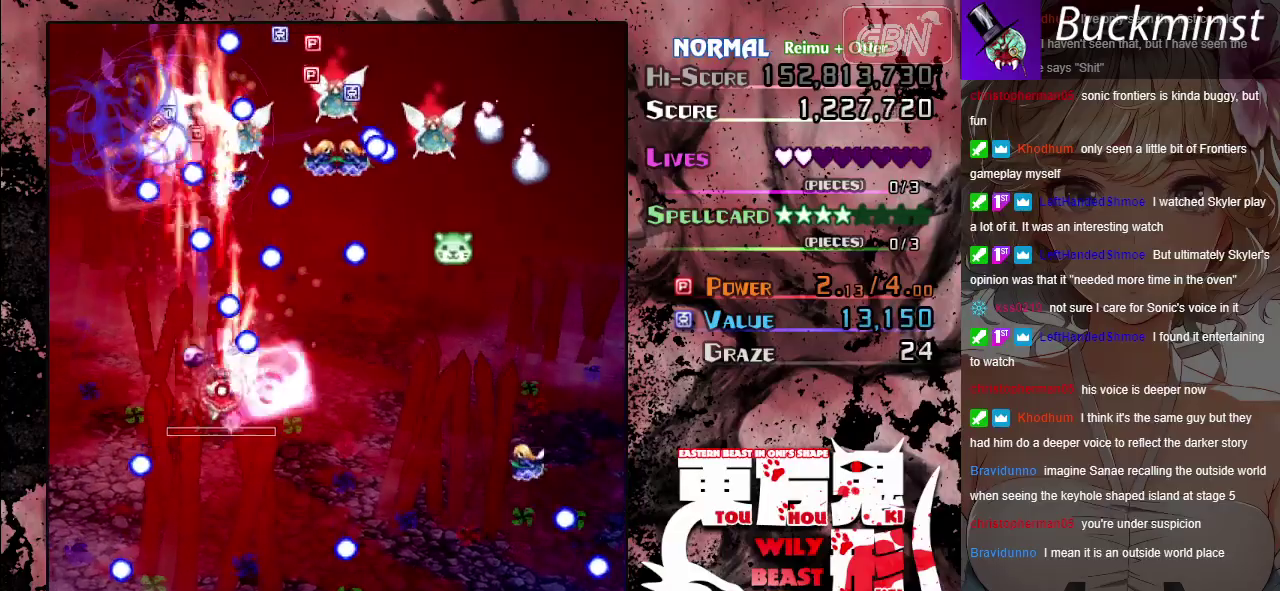
{"dt_ms": 100, "buttons": ["A"], "left_stick": "down", "events": [[50, "X", "up"]]}
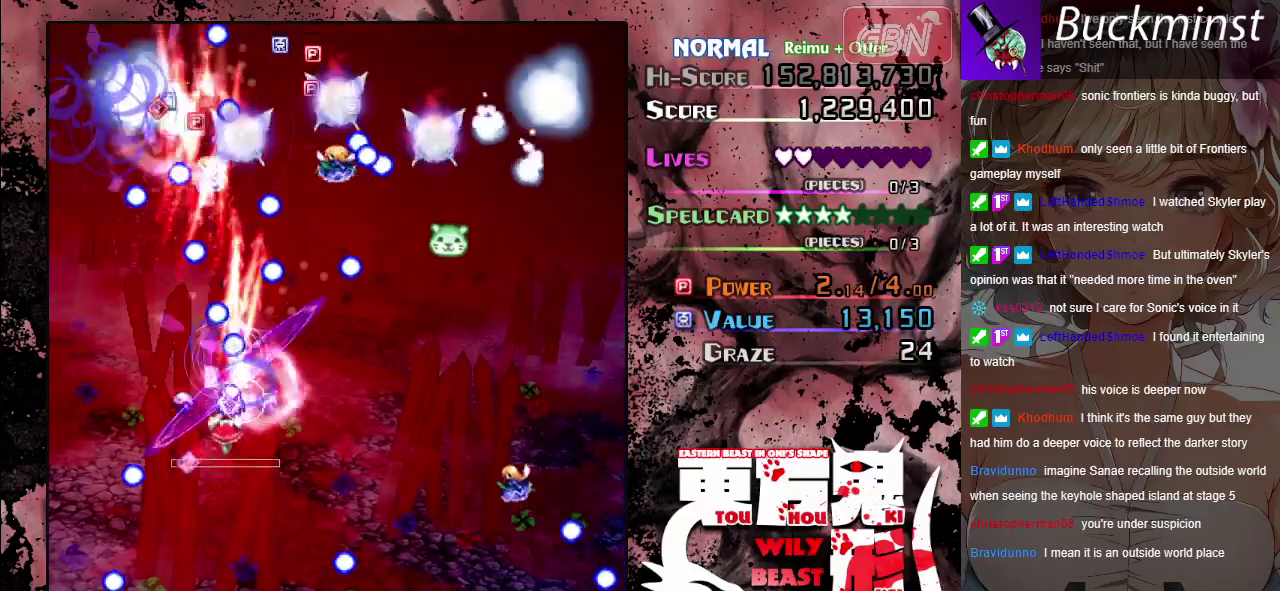
{"dt_ms": 400, "buttons": ["A", "X"], "left_stick": "right", "events": [[283, "left_stick", "down-right"], [367, "X", "down"], [400, "left_stick", "right"]]}
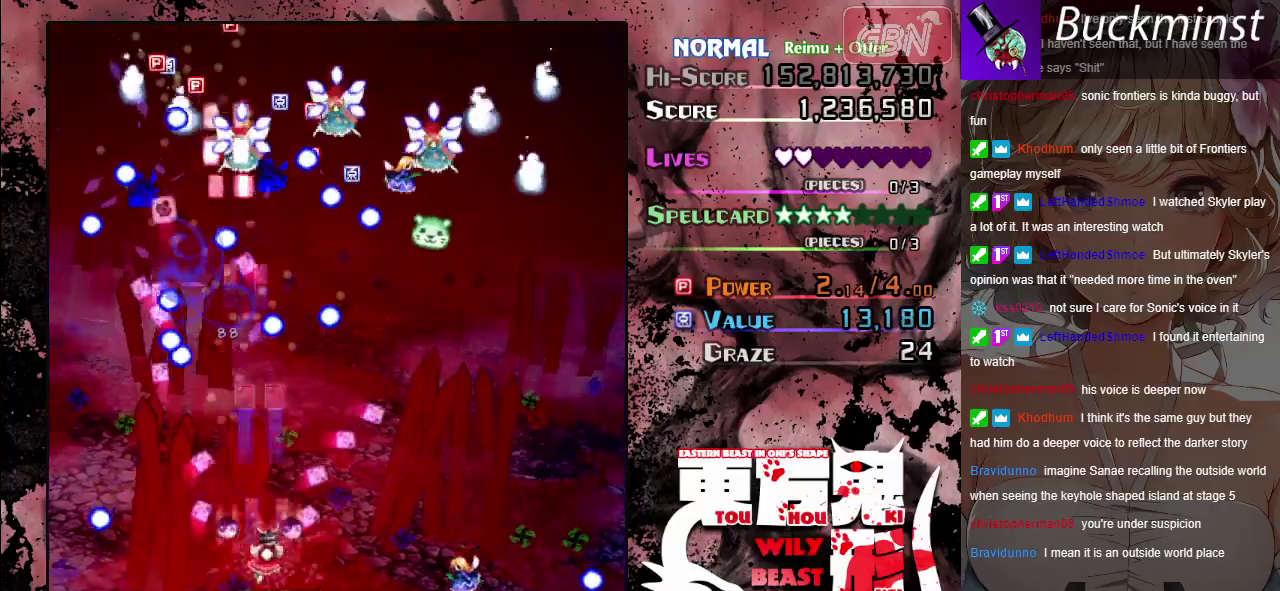
{"dt_ms": 300, "buttons": ["A", "X"], "left_stick": "up", "events": [[67, "left_stick", "up-right"], [283, "left_stick", "up"]]}
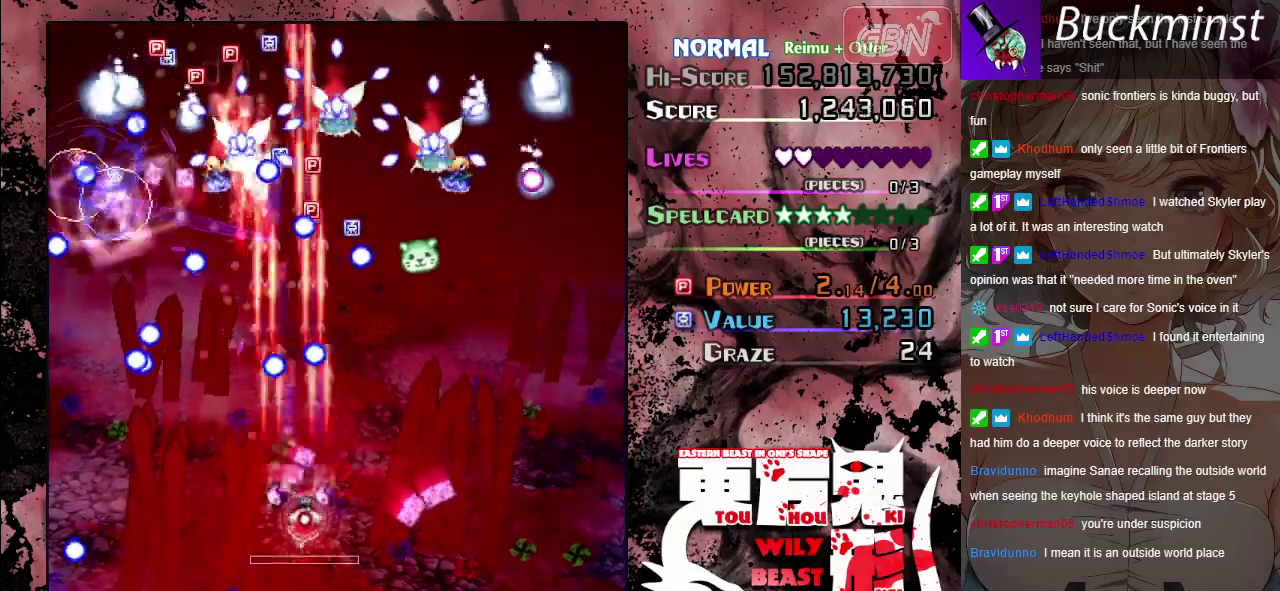
{"dt_ms": 700, "buttons": ["A", "X"], "left_stick": "center", "events": [[67, "left_stick", "center"], [333, "left_stick", "down-right"], [450, "left_stick", "center"]]}
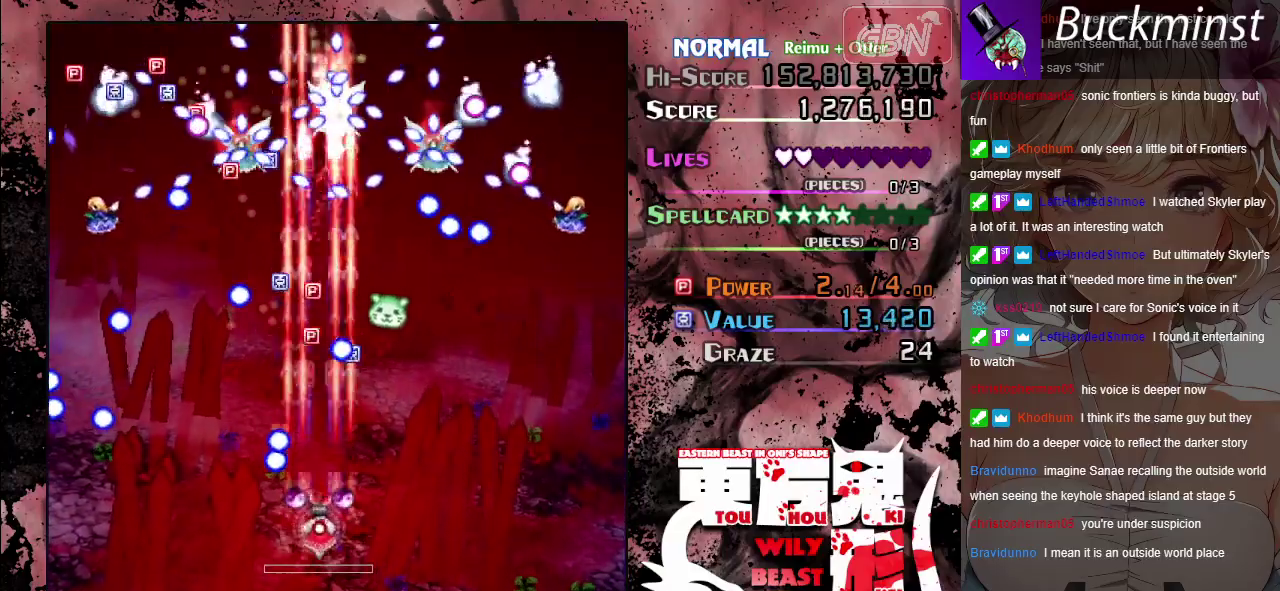
{"dt_ms": 500, "buttons": ["A", "X"], "left_stick": "center", "events": []}
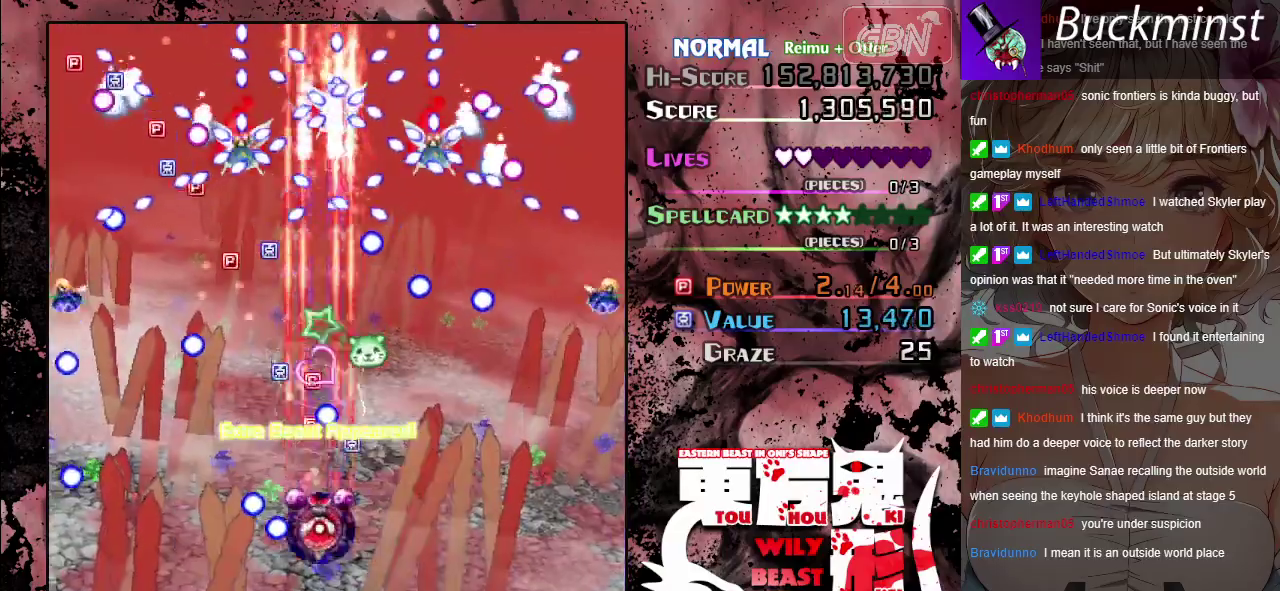
{"dt_ms": 400, "buttons": ["A", "X"], "left_stick": "left", "events": [[333, "left_stick", "left"]]}
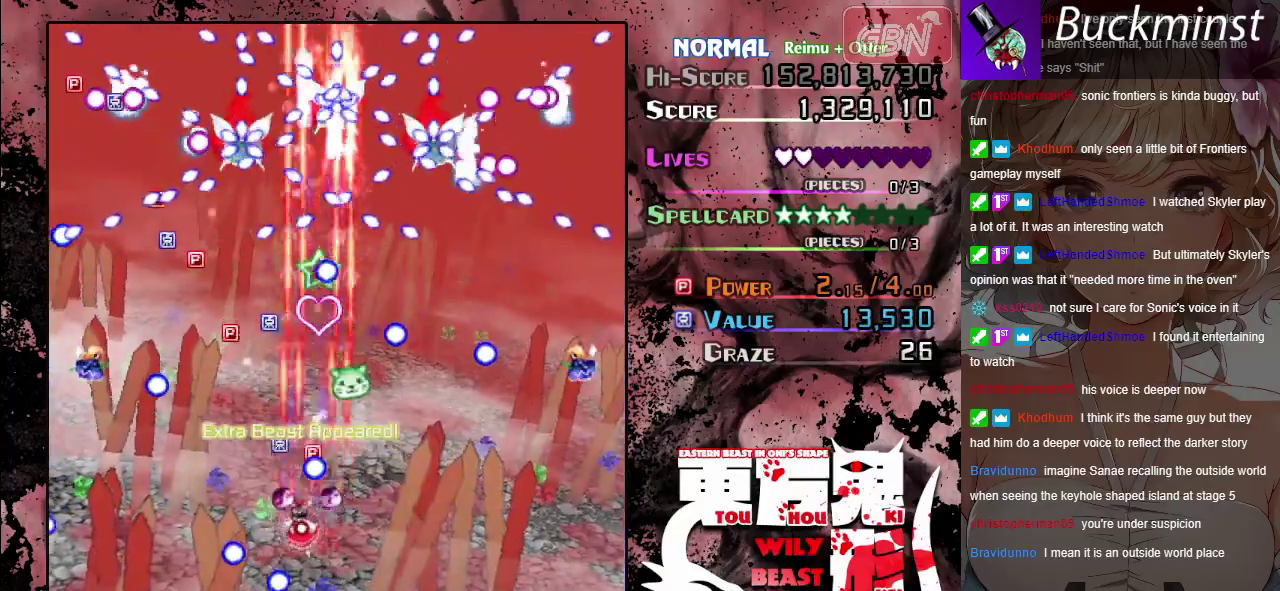
{"dt_ms": 300, "buttons": ["A", "X"], "left_stick": "up", "events": [[67, "left_stick", "up-left"], [233, "left_stick", "up"]]}
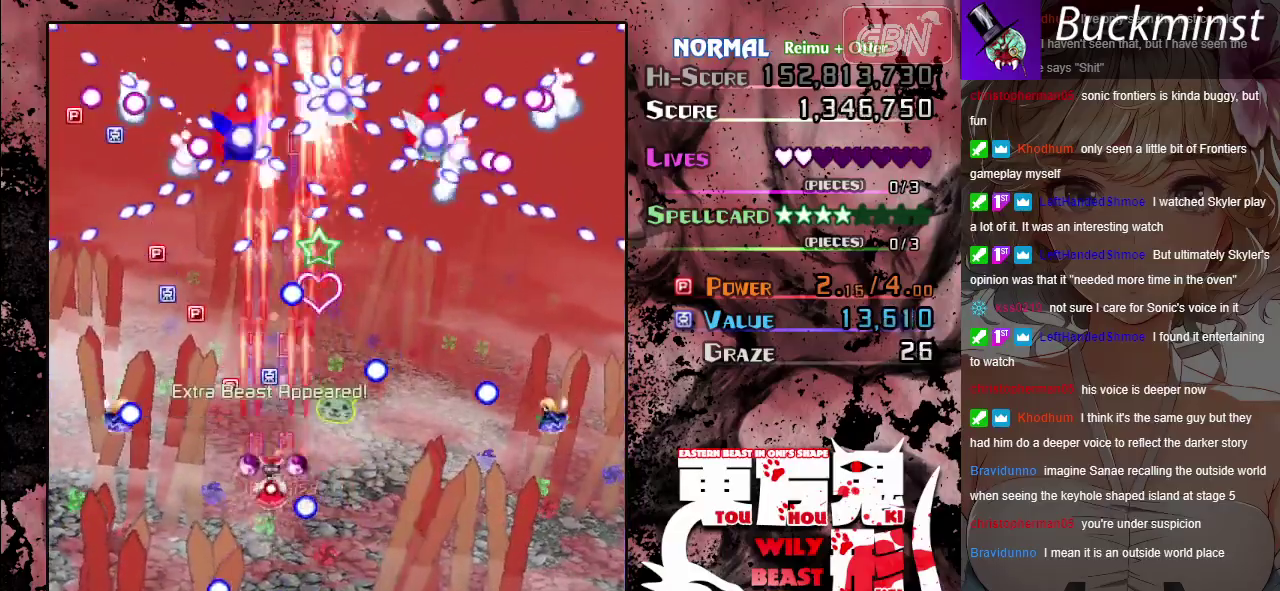
{"dt_ms": 300, "buttons": ["A", "X"], "left_stick": "up-right", "events": [[67, "left_stick", "up-right"]]}
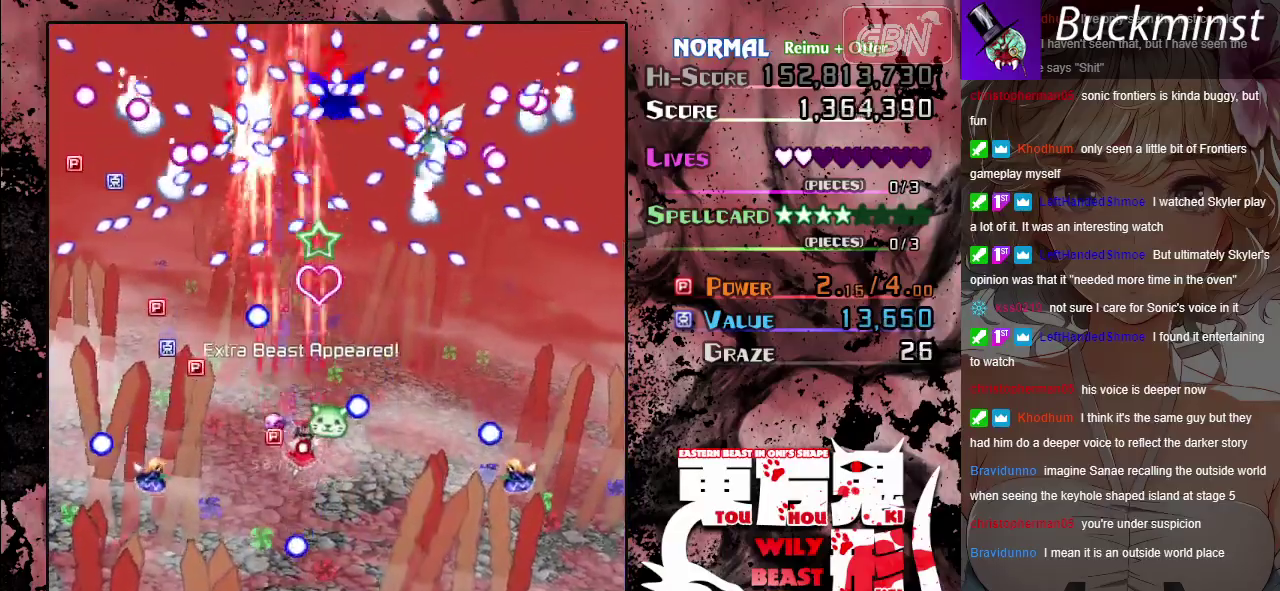
{"dt_ms": 300, "buttons": ["A", "X"], "left_stick": "up", "events": [[133, "left_stick", "down"], [283, "left_stick", "up"]]}
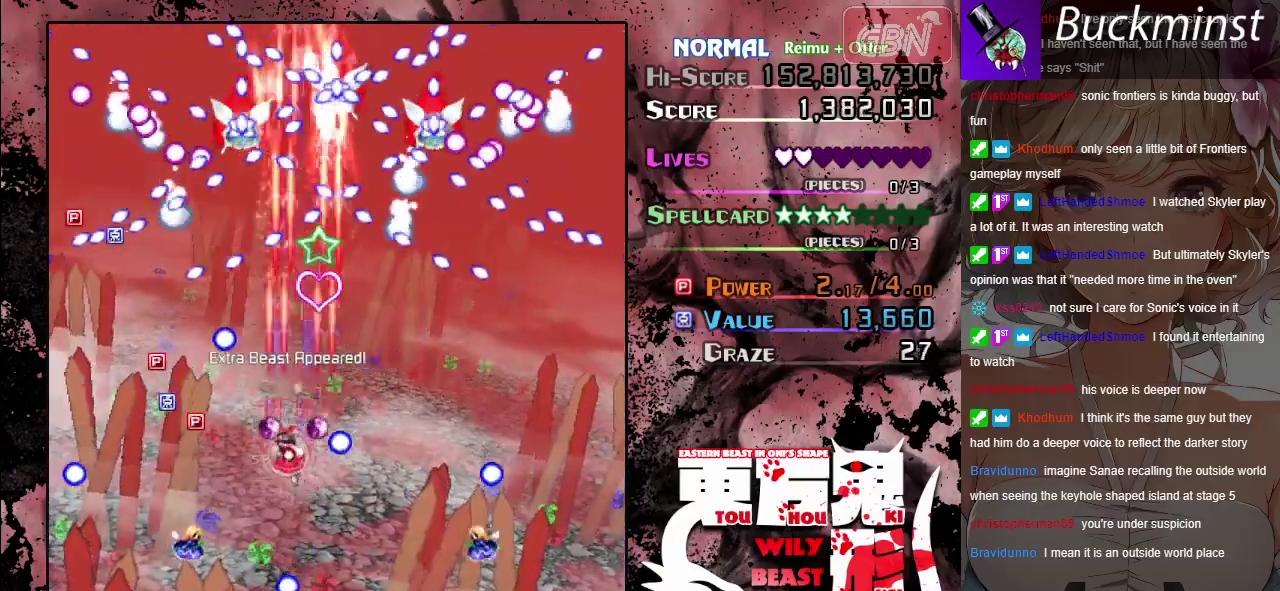
{"dt_ms": 300, "buttons": ["A", "X"], "left_stick": "right", "events": [[250, "left_stick", "right"]]}